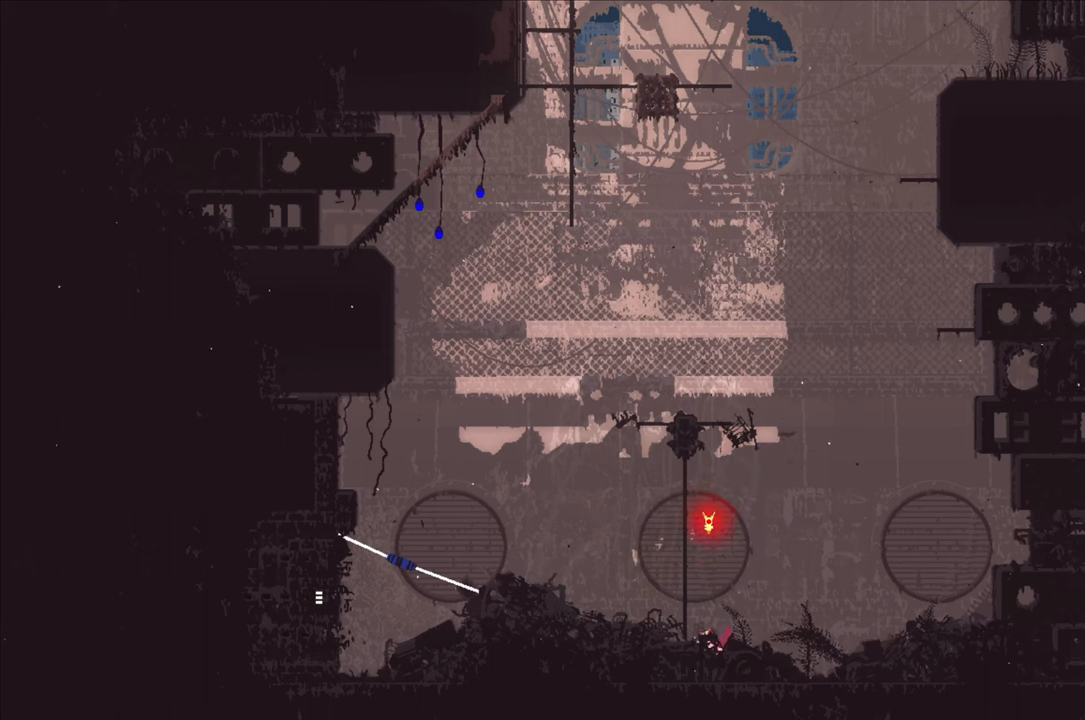
Gameplay with a controller (Xbox layout); each line is a JSON object with the inputs held at the frame after it. "events" lists button and stick changes between this image and that frame as [ms after this image, input, new state], when the widget could be followed in between.
{"buttons": [], "left_stick": "up", "right_stick": "center", "events": [[200, "A", "down"], [317, "left_stick", "up"], [417, "A", "up"]]}
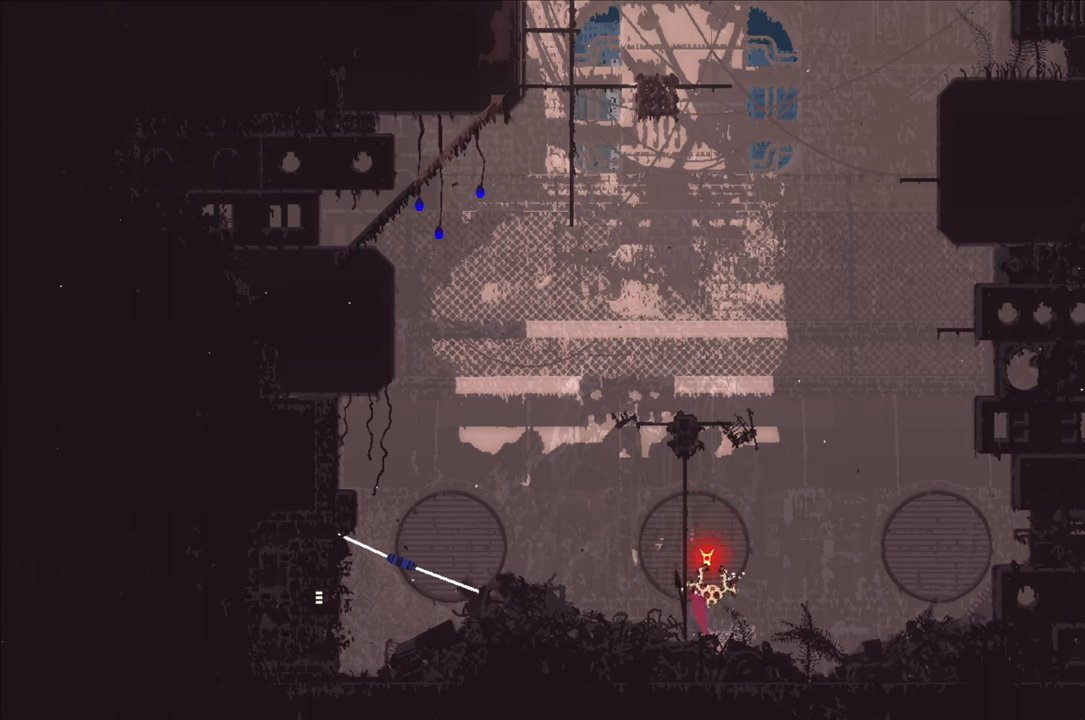
{"buttons": ["A"], "left_stick": "up-left", "right_stick": "center", "events": [[67, "left_stick", "up-left"], [267, "A", "down"]]}
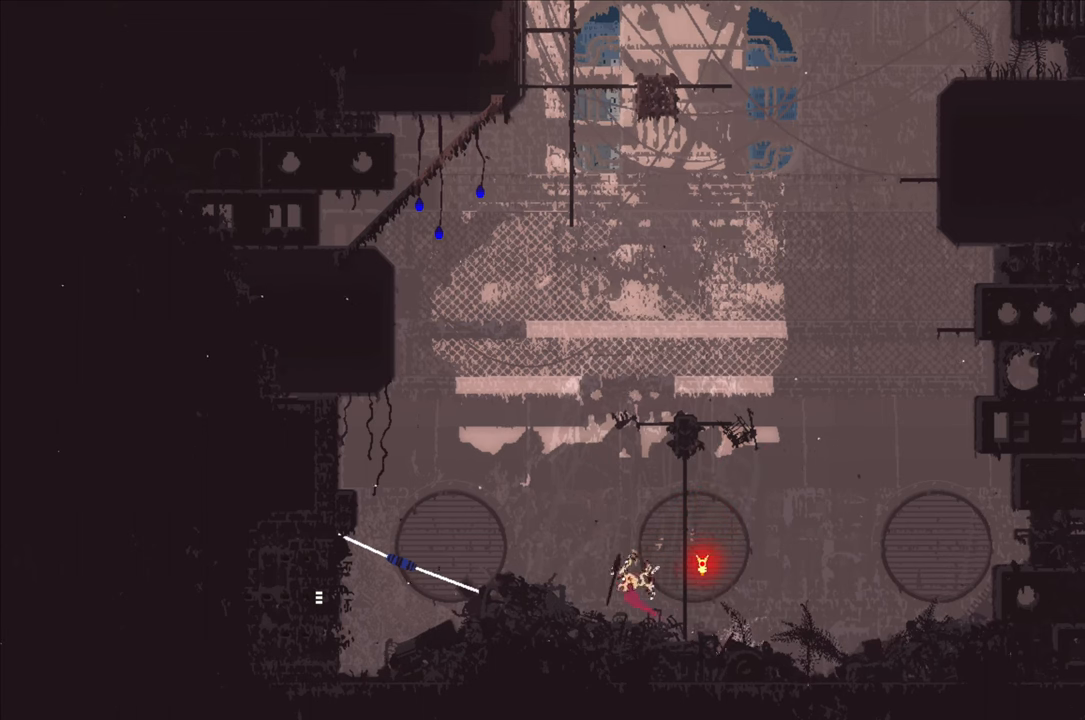
{"buttons": [], "left_stick": "up-left", "right_stick": "center", "events": [[50, "A", "up"]]}
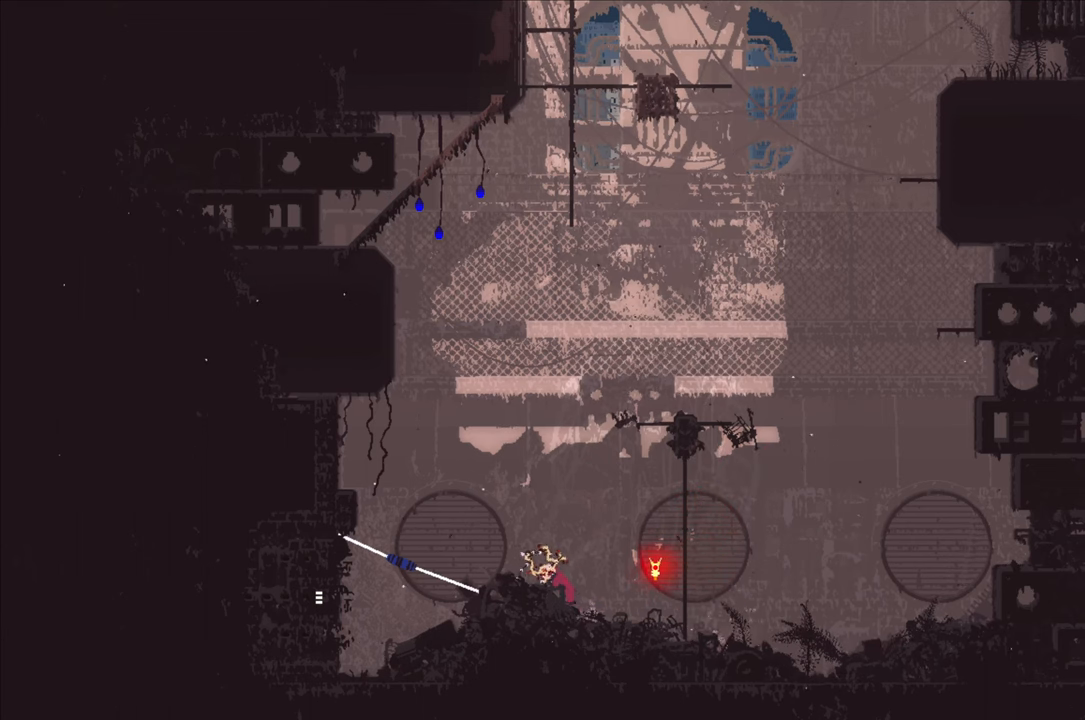
{"buttons": [], "left_stick": "up-left", "right_stick": "center", "events": [[17, "left_stick", "center"], [417, "left_stick", "up-left"]]}
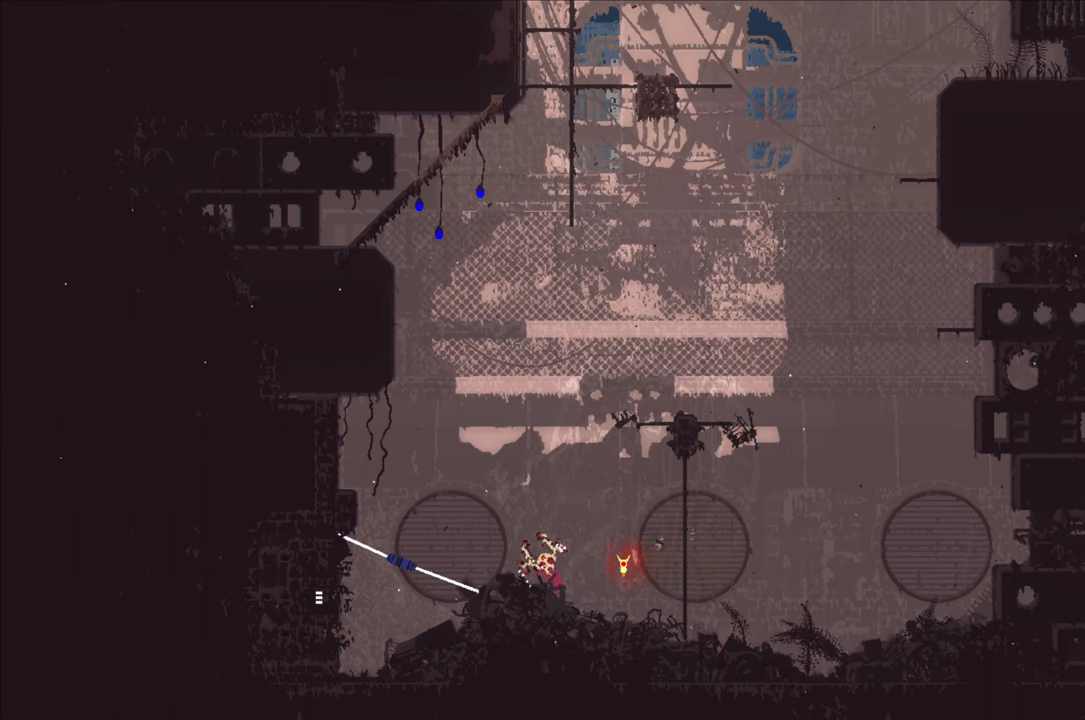
{"buttons": [], "left_stick": "center", "right_stick": "center", "events": [[267, "left_stick", "center"]]}
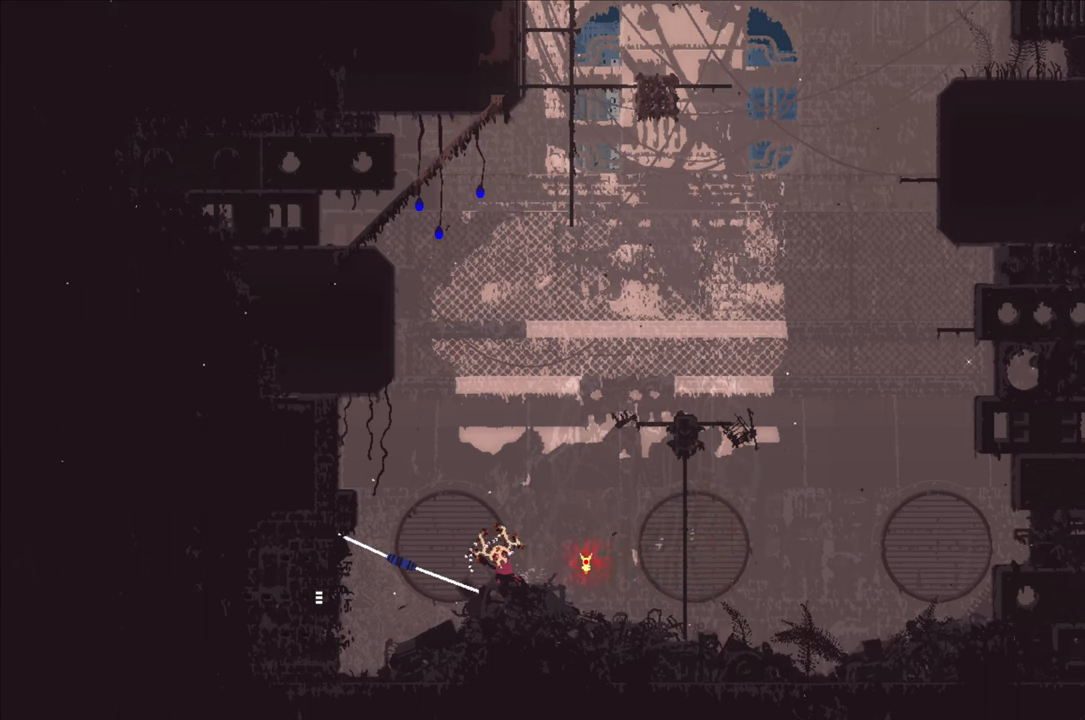
{"buttons": ["A", "X"], "left_stick": "up-right", "right_stick": "center", "events": [[100, "A", "down"], [117, "left_stick", "right"], [267, "A", "up"], [284, "left_stick", "up-right"], [350, "A", "down"], [384, "X", "down"]]}
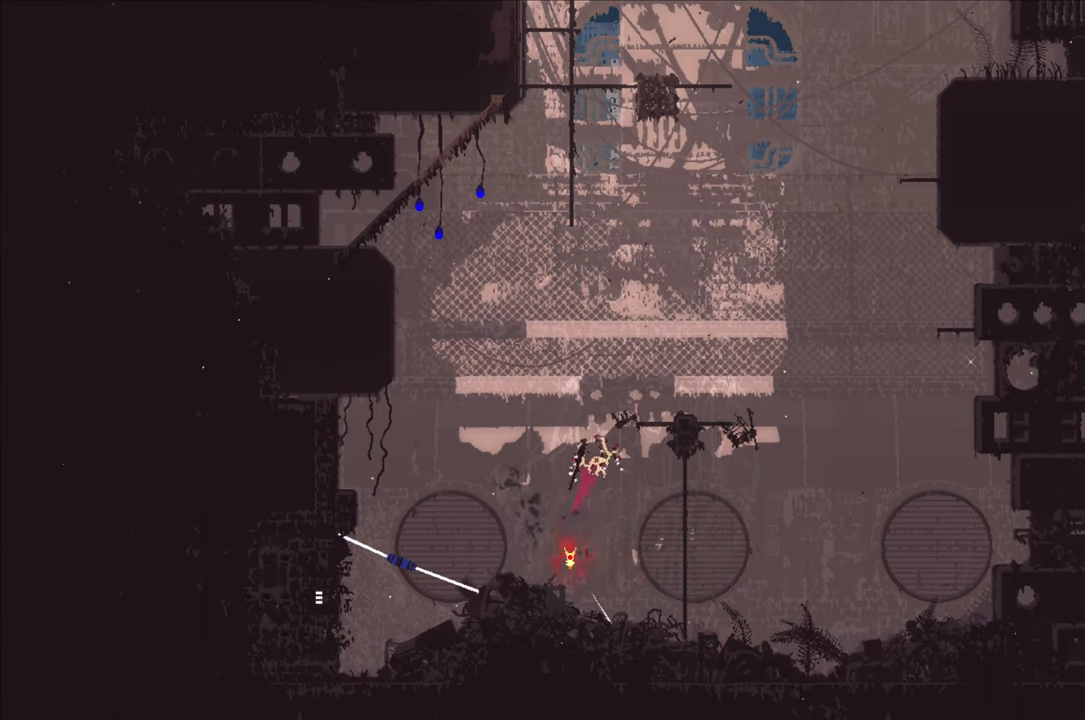
{"buttons": [], "left_stick": "up", "right_stick": "center", "events": [[284, "left_stick", "up"], [317, "A", "up"], [317, "X", "up"]]}
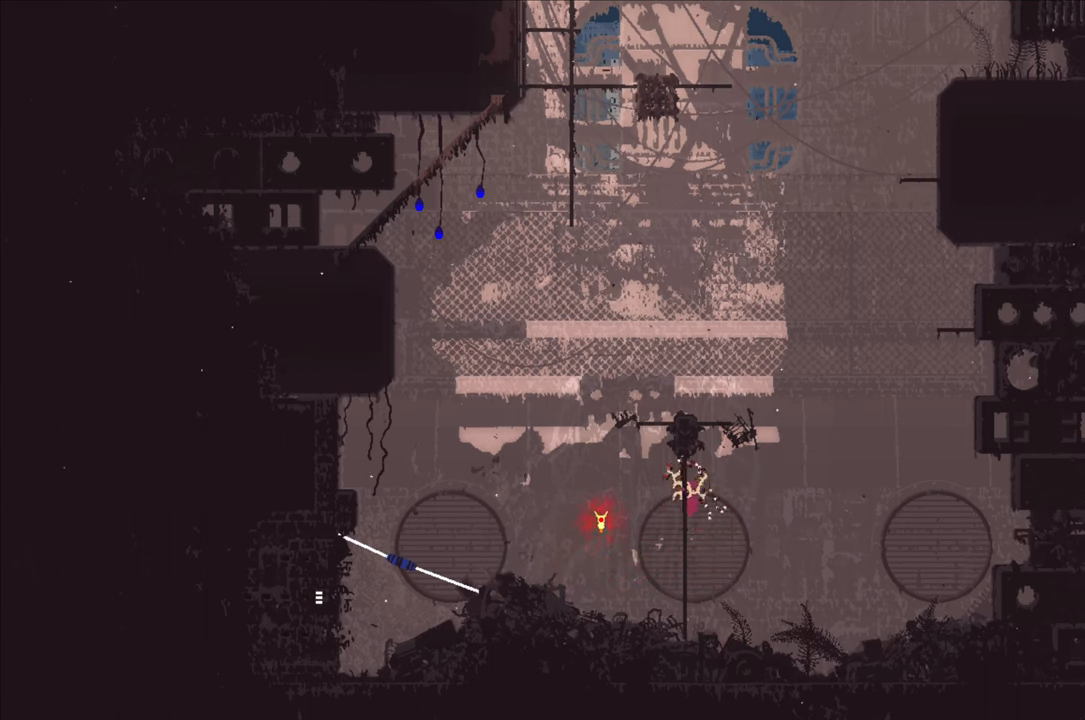
{"buttons": ["A"], "left_stick": "up-left", "right_stick": "center", "events": [[167, "left_stick", "up-left"], [500, "A", "down"]]}
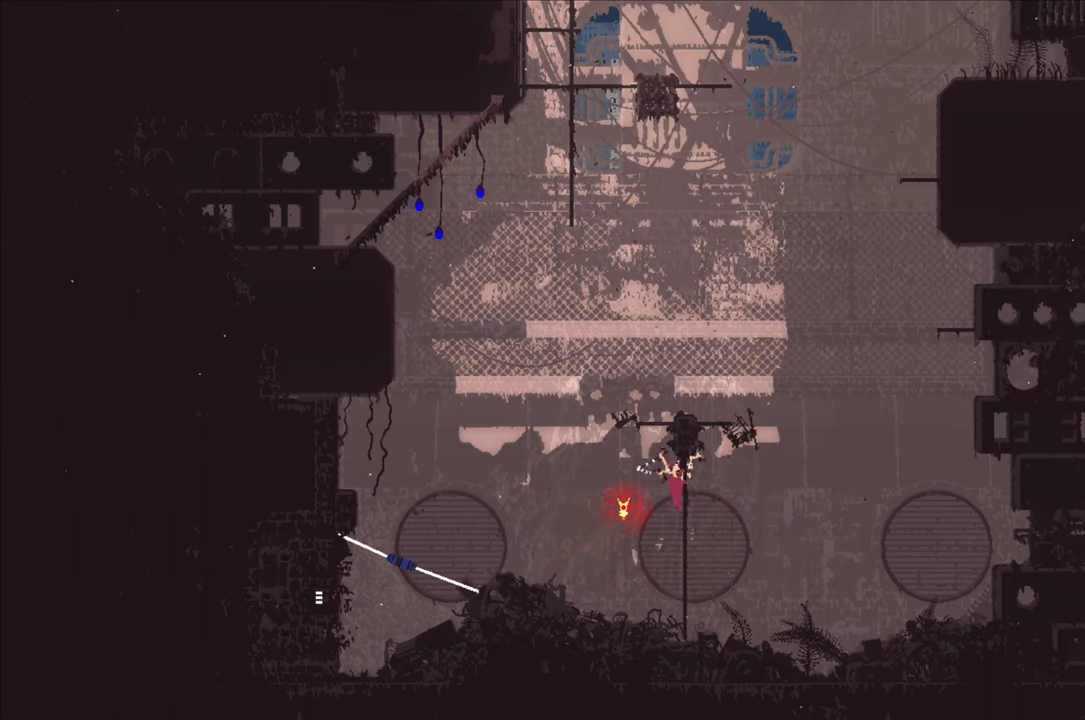
{"buttons": [], "left_stick": "up-left", "right_stick": "center", "events": [[284, "A", "up"]]}
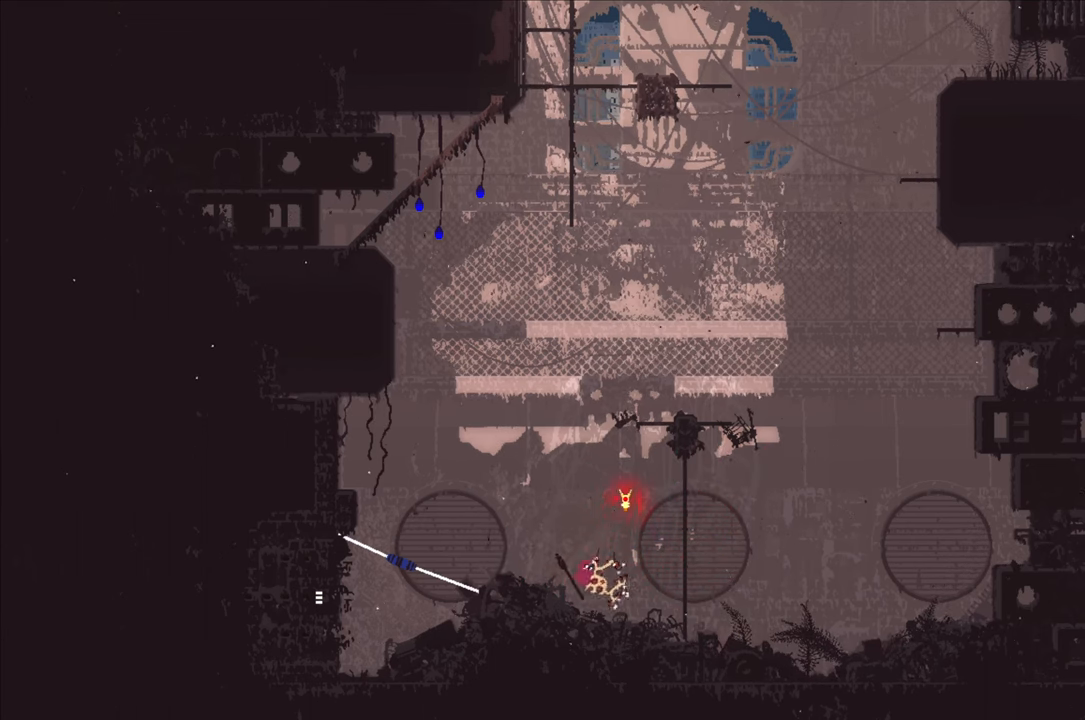
{"buttons": [], "left_stick": "up-left", "right_stick": "center", "events": []}
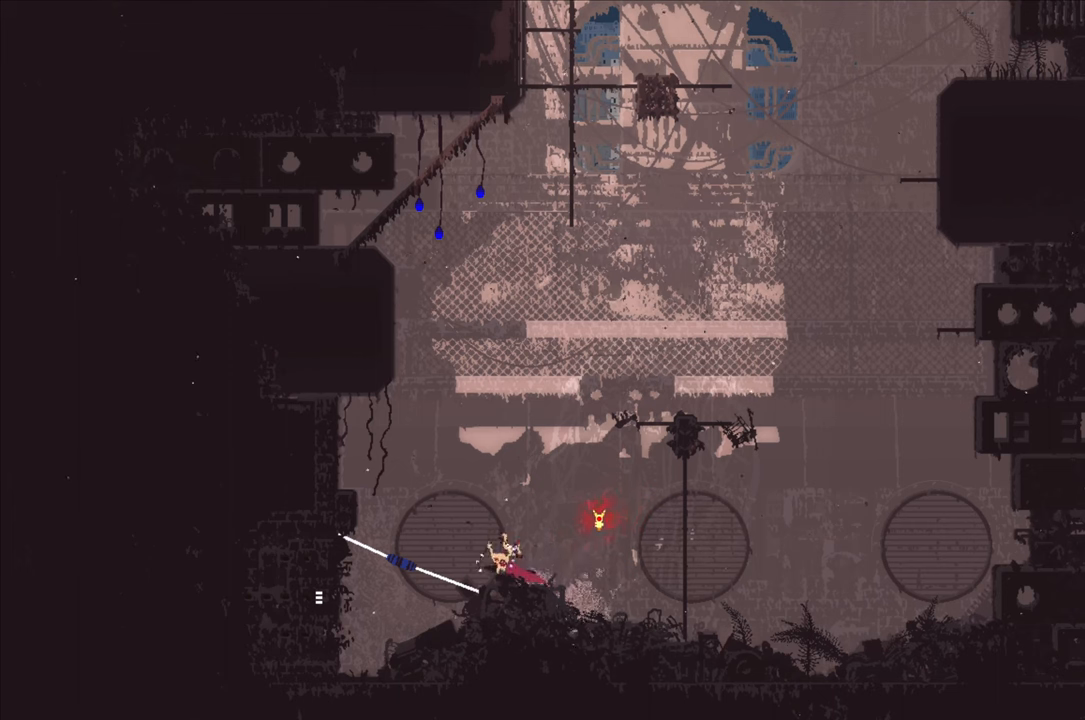
{"buttons": [], "left_stick": "center", "right_stick": "center", "events": [[100, "left_stick", "center"]]}
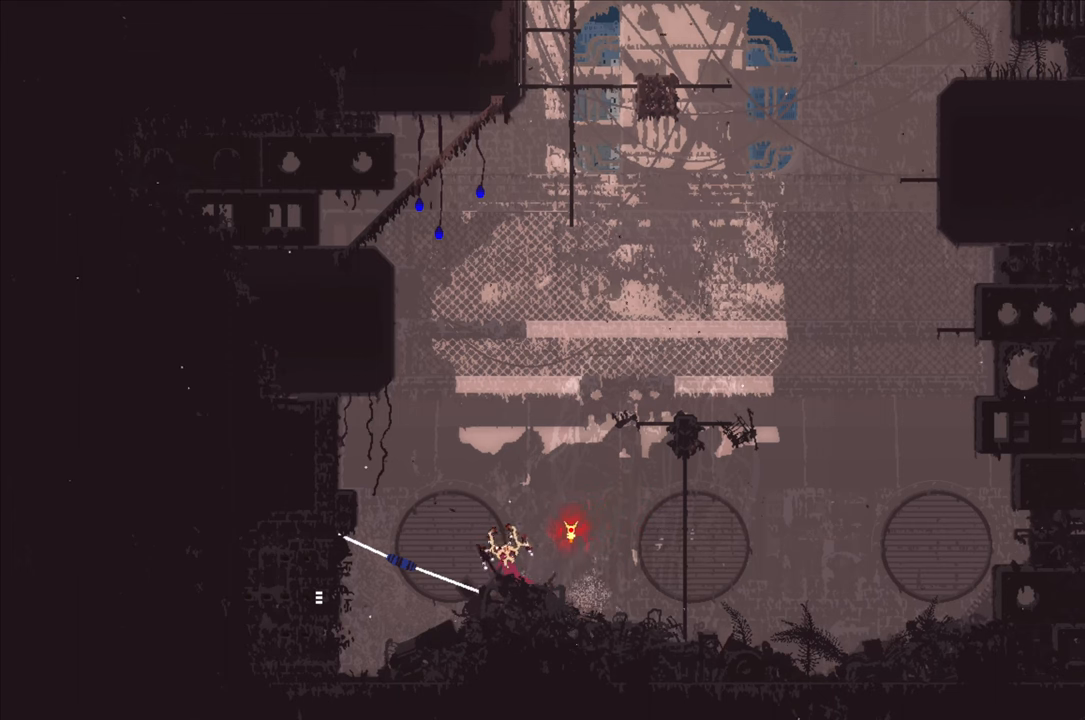
{"buttons": ["A", "X"], "left_stick": "up-right", "right_stick": "center", "events": [[50, "A", "down"], [200, "left_stick", "up"], [316, "A", "up"], [350, "A", "down"], [383, "left_stick", "up-right"], [400, "X", "down"]]}
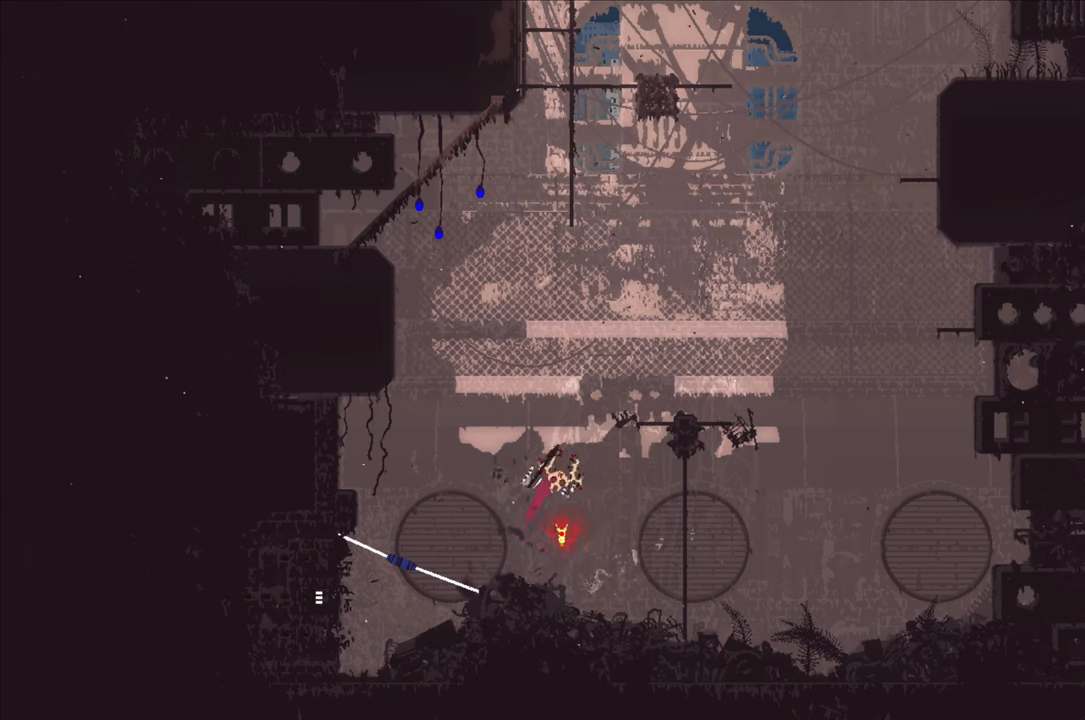
{"buttons": ["A"], "left_stick": "up", "right_stick": "center", "events": [[416, "left_stick", "up"], [483, "X", "up"]]}
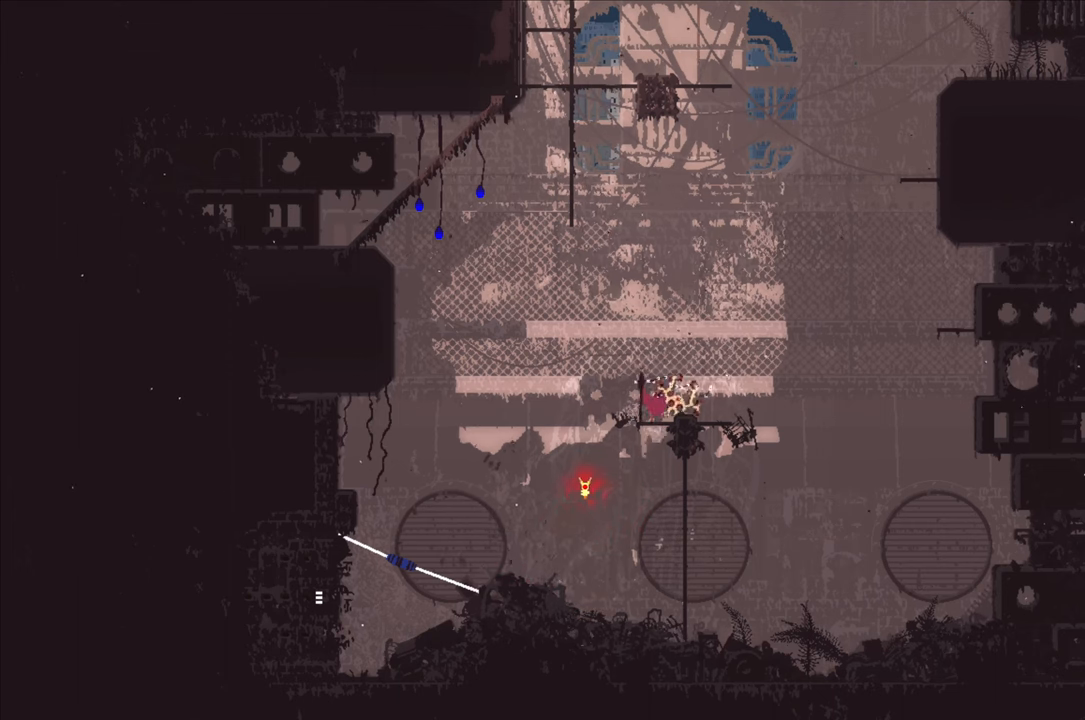
{"buttons": [], "left_stick": "center", "right_stick": "center", "events": [[50, "A", "up"], [416, "left_stick", "center"]]}
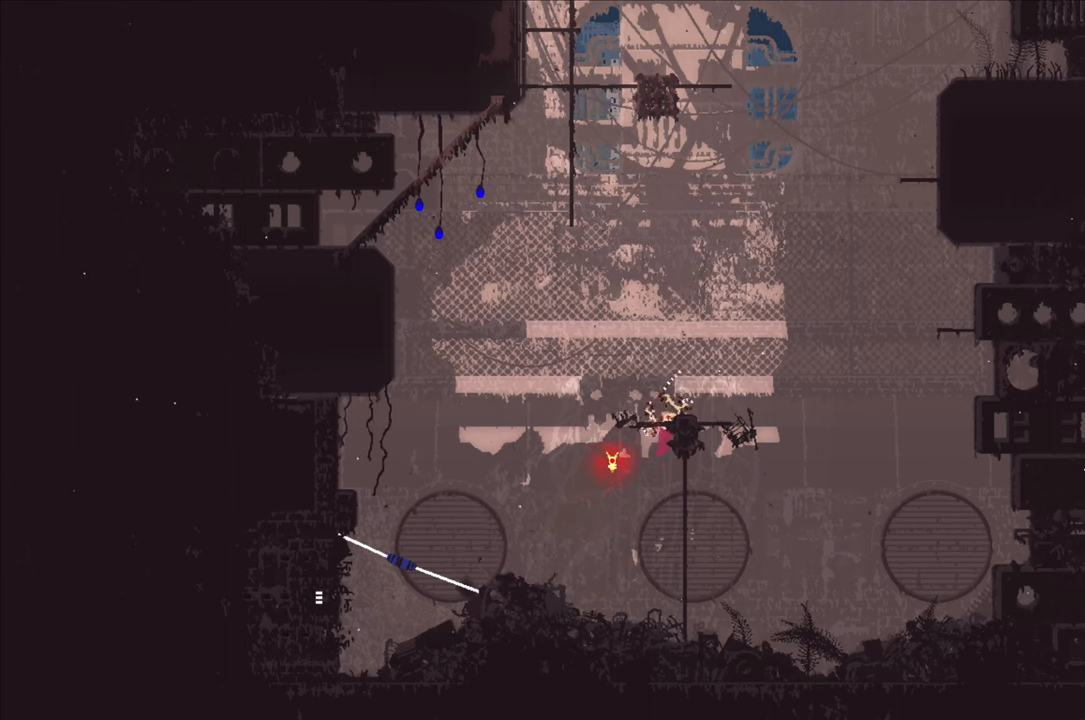
{"buttons": [], "left_stick": "up", "right_stick": "center", "events": [[466, "left_stick", "up"]]}
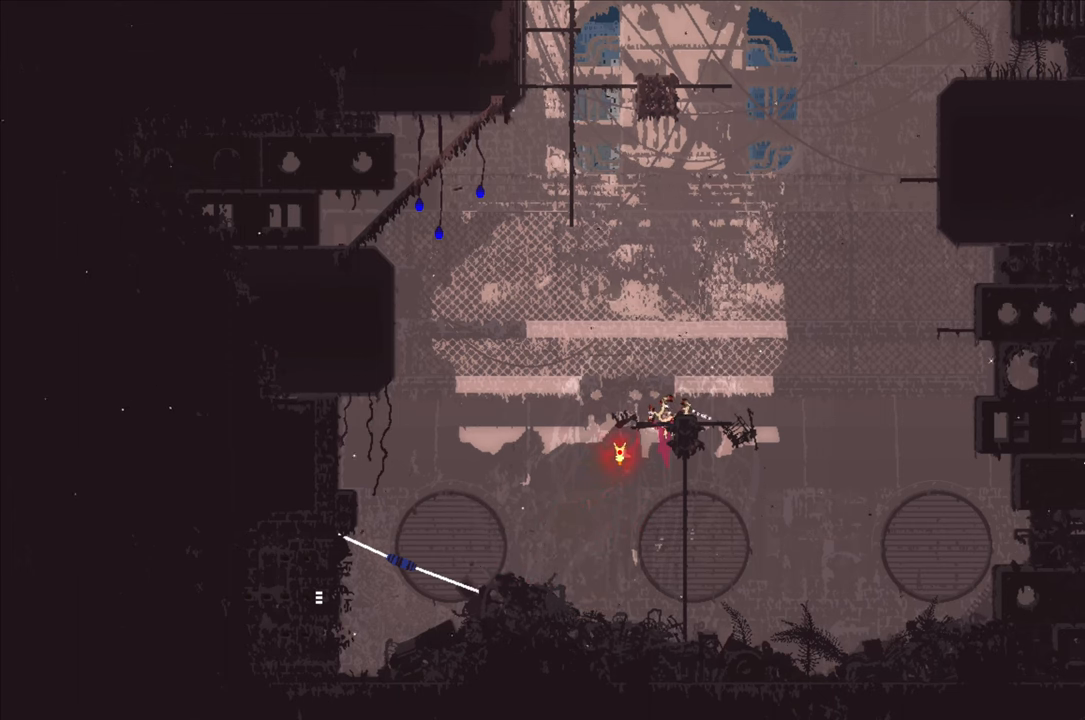
{"buttons": [], "left_stick": "center", "right_stick": "center", "events": [[233, "left_stick", "center"]]}
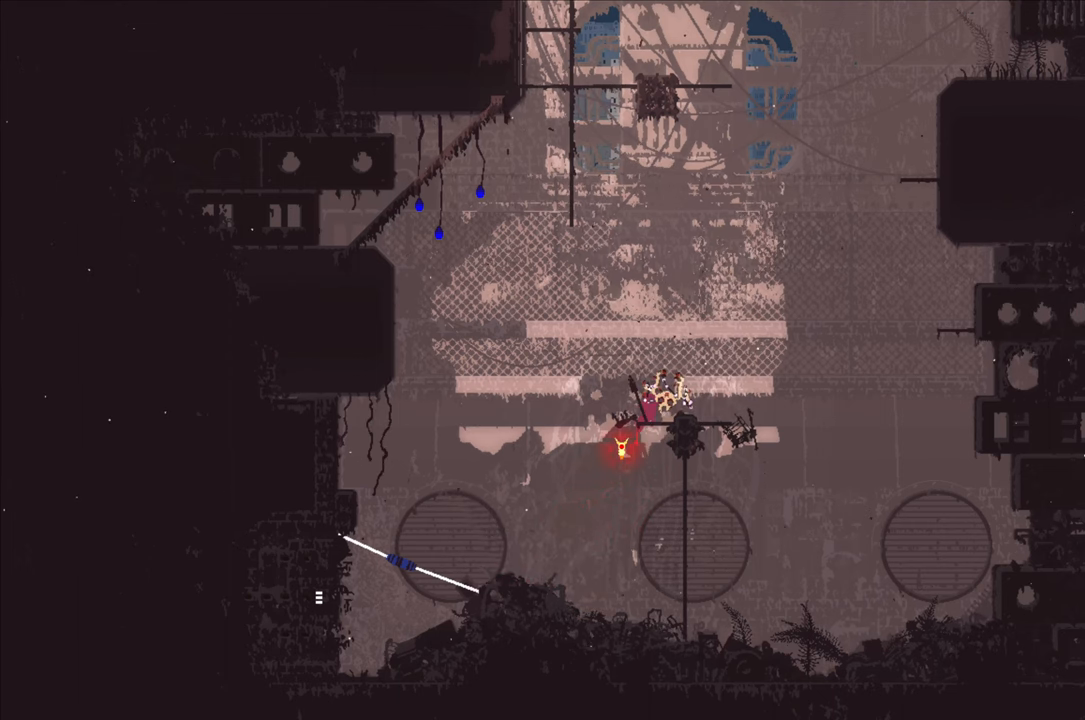
{"buttons": [], "left_stick": "center", "right_stick": "center", "events": []}
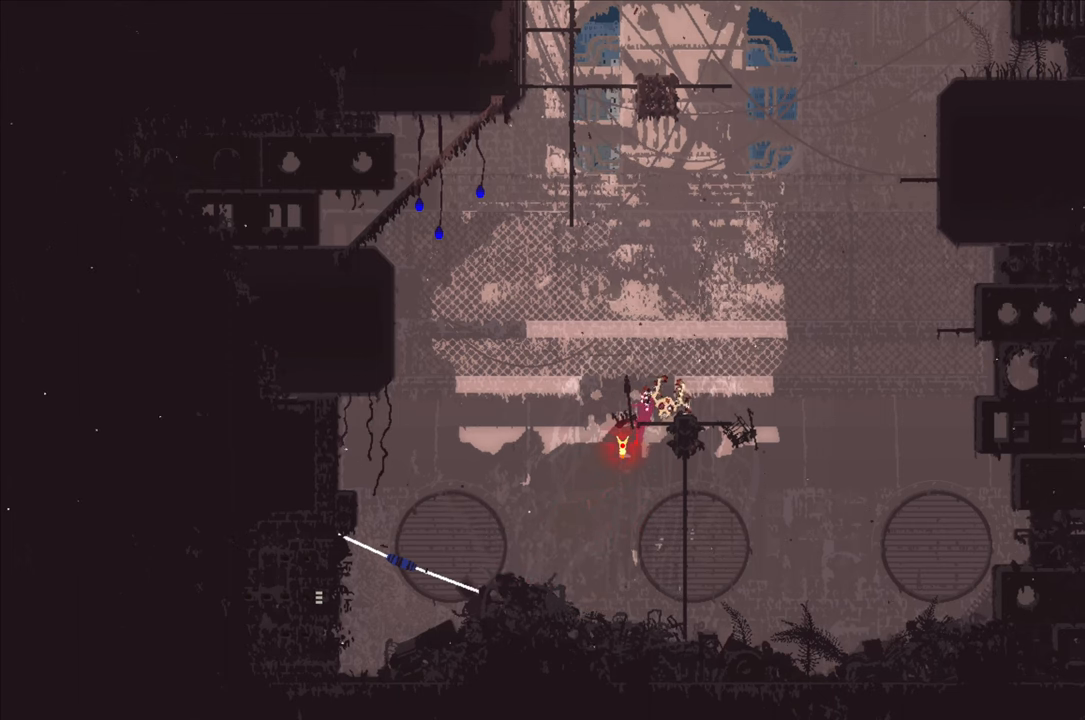
{"buttons": [], "left_stick": "center", "right_stick": "center", "events": []}
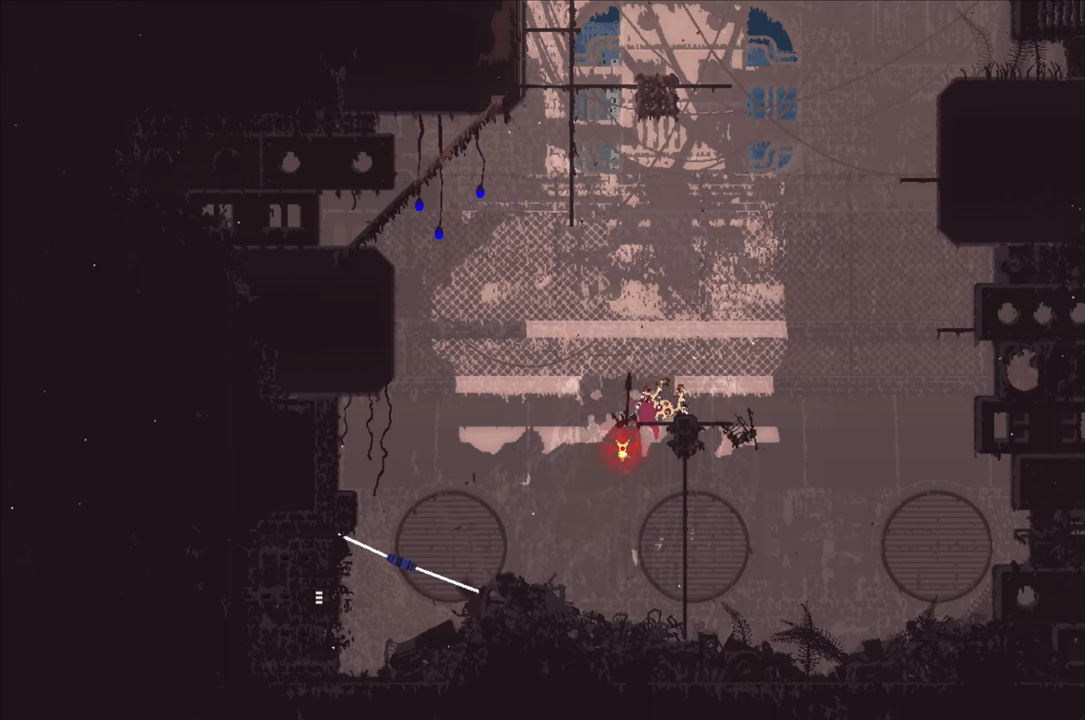
{"buttons": [], "left_stick": "center", "right_stick": "center", "events": []}
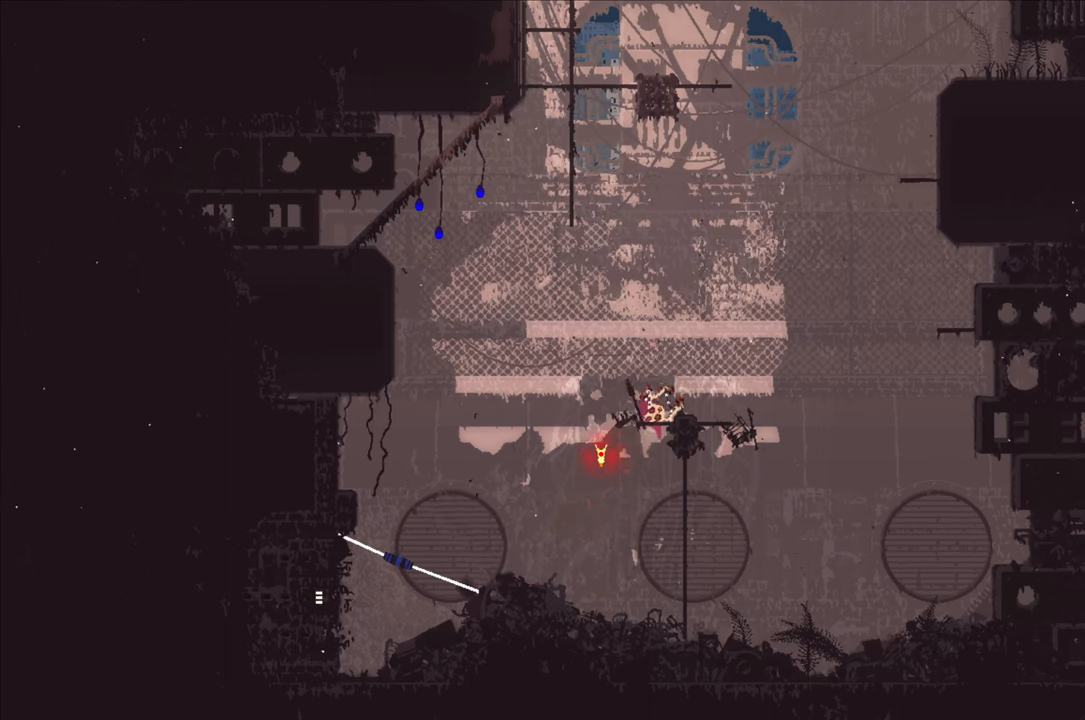
{"buttons": ["A"], "left_stick": "up-left", "right_stick": "center", "events": [[150, "left_stick", "up-left"], [233, "A", "down"]]}
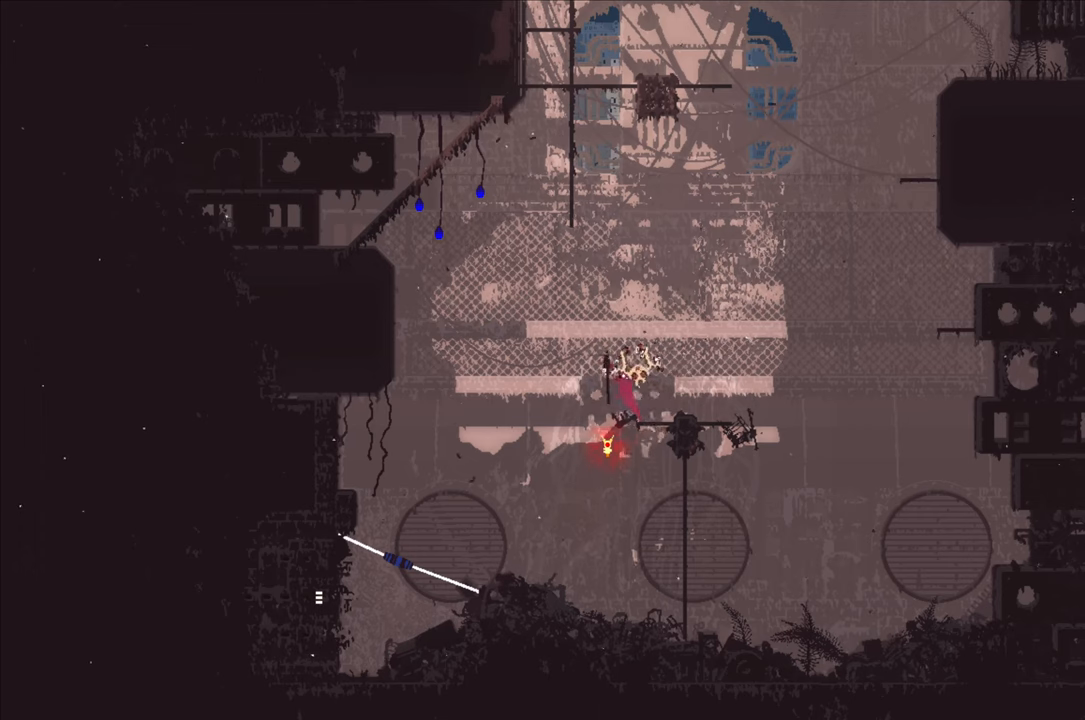
{"buttons": ["A", "X", "L3"], "left_stick": "up-left", "right_stick": "center", "events": [[50, "A", "up"], [133, "A", "down"], [167, "X", "down"], [450, "L3", "down"]]}
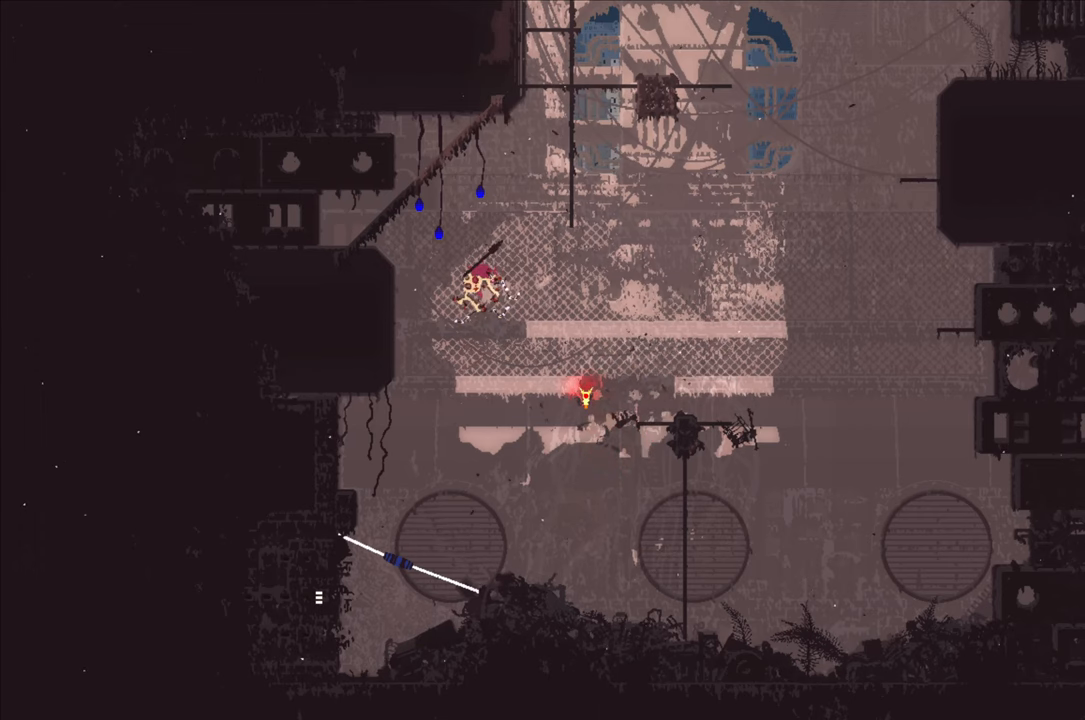
{"buttons": ["A"], "left_stick": "up-left", "right_stick": "center", "events": [[283, "A", "up"], [283, "L3", "up"], [283, "X", "up"], [450, "A", "down"]]}
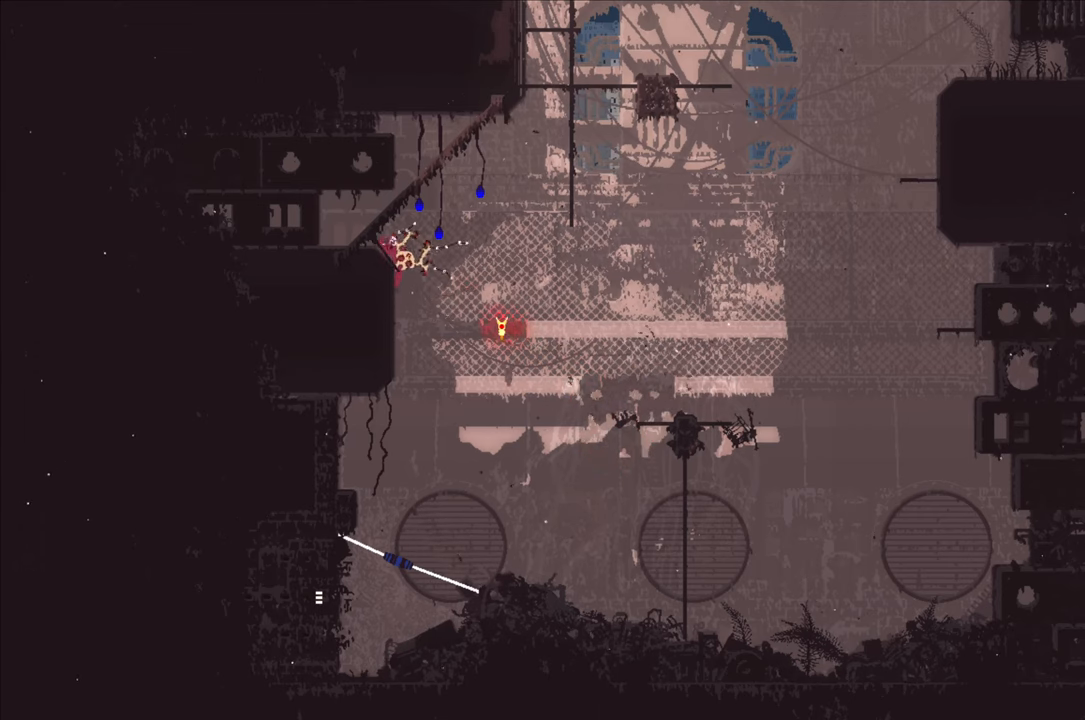
{"buttons": [], "left_stick": "up-left", "right_stick": "center", "events": [[383, "A", "up"]]}
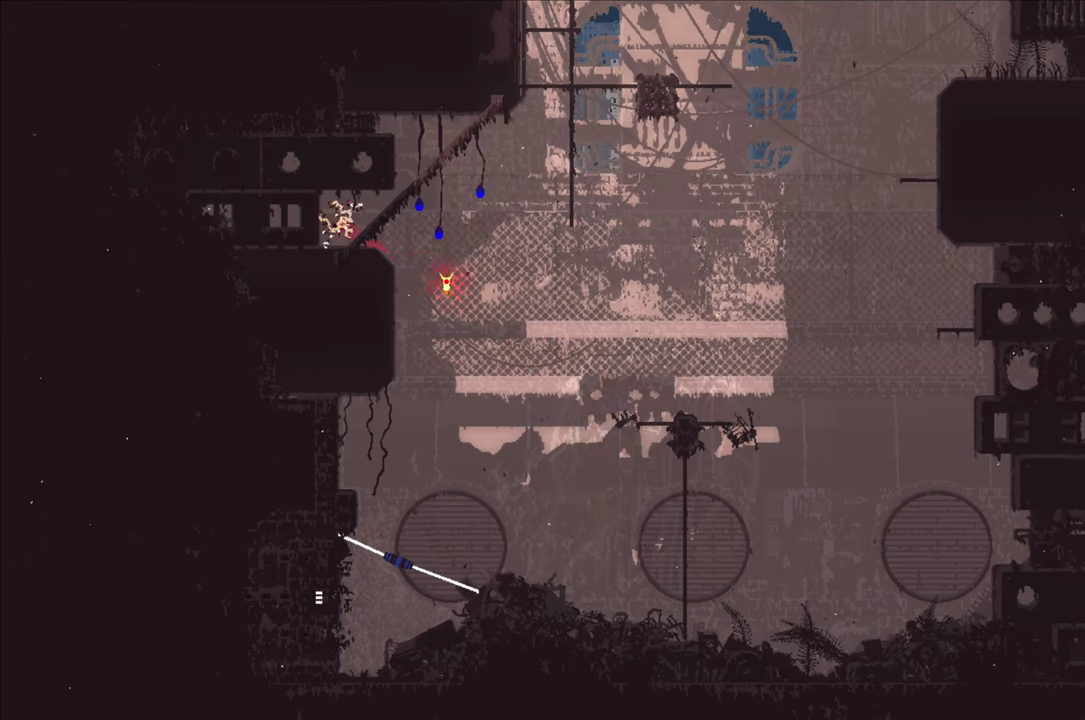
{"buttons": [], "left_stick": "right", "right_stick": "center", "events": [[133, "left_stick", "center"], [250, "left_stick", "right"]]}
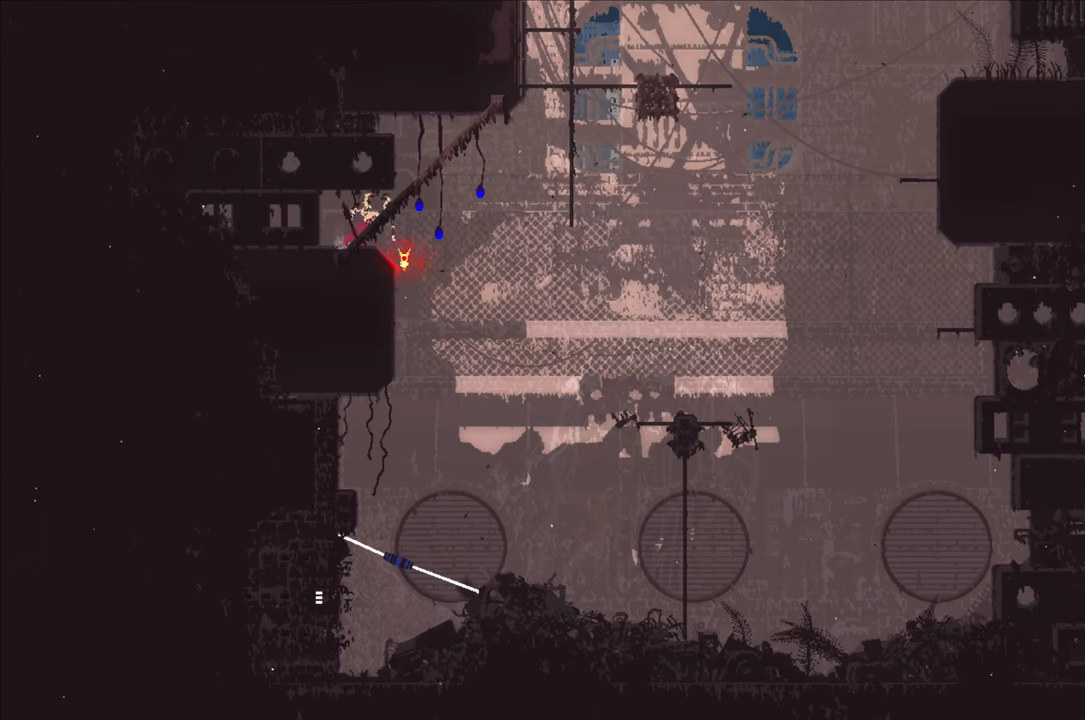
{"buttons": ["A"], "left_stick": "right", "right_stick": "center", "events": [[50, "left_stick", "center"], [250, "left_stick", "right"], [483, "A", "down"]]}
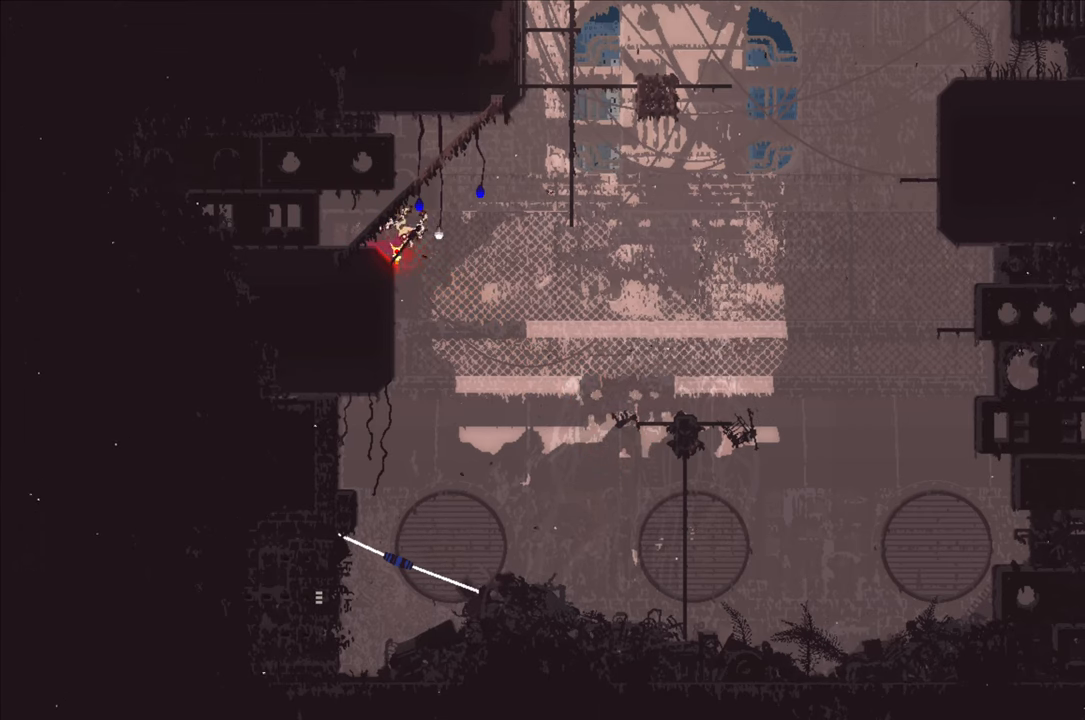
{"buttons": ["A", "X"], "left_stick": "up-right", "right_stick": "center", "events": [[300, "A", "up"], [383, "A", "down"], [417, "X", "down"], [417, "left_stick", "up-right"]]}
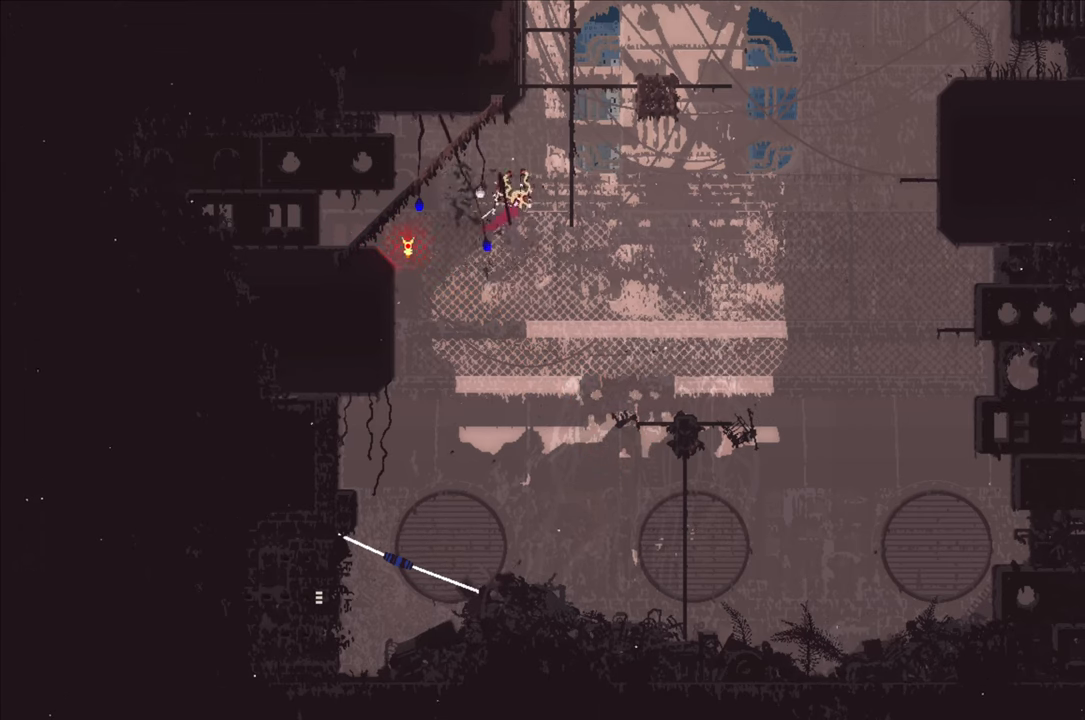
{"buttons": [], "left_stick": "up", "right_stick": "center", "events": [[217, "left_stick", "up"], [383, "A", "up"], [383, "X", "up"]]}
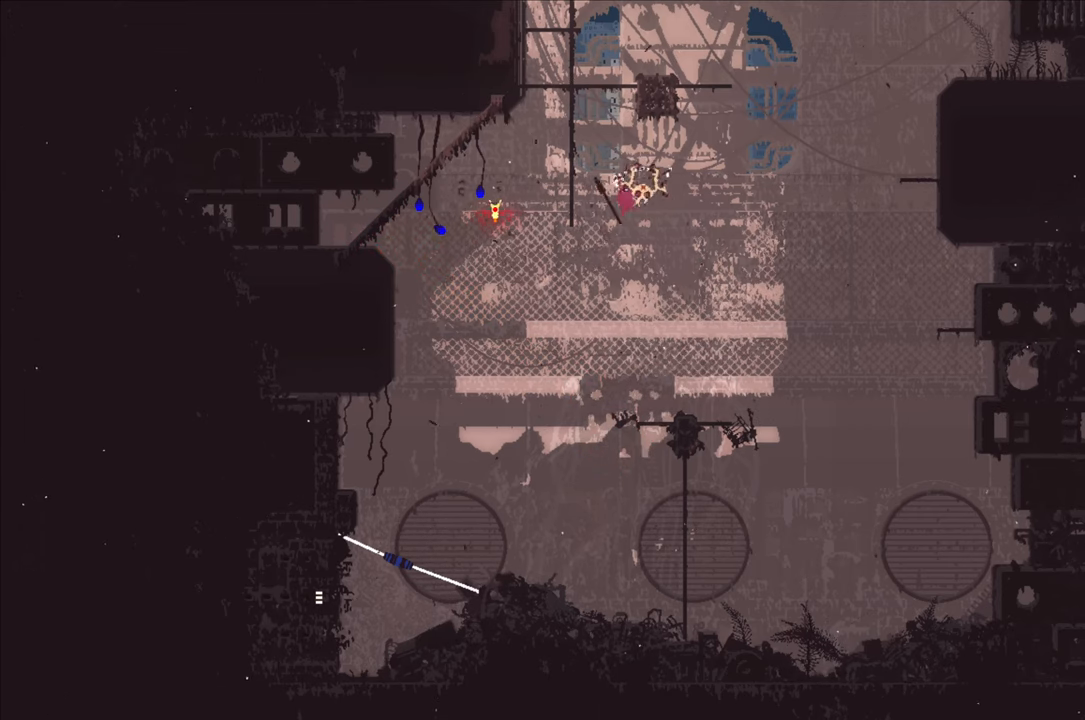
{"buttons": [], "left_stick": "up-right", "right_stick": "center", "events": [[133, "left_stick", "up-left"], [333, "left_stick", "up-right"]]}
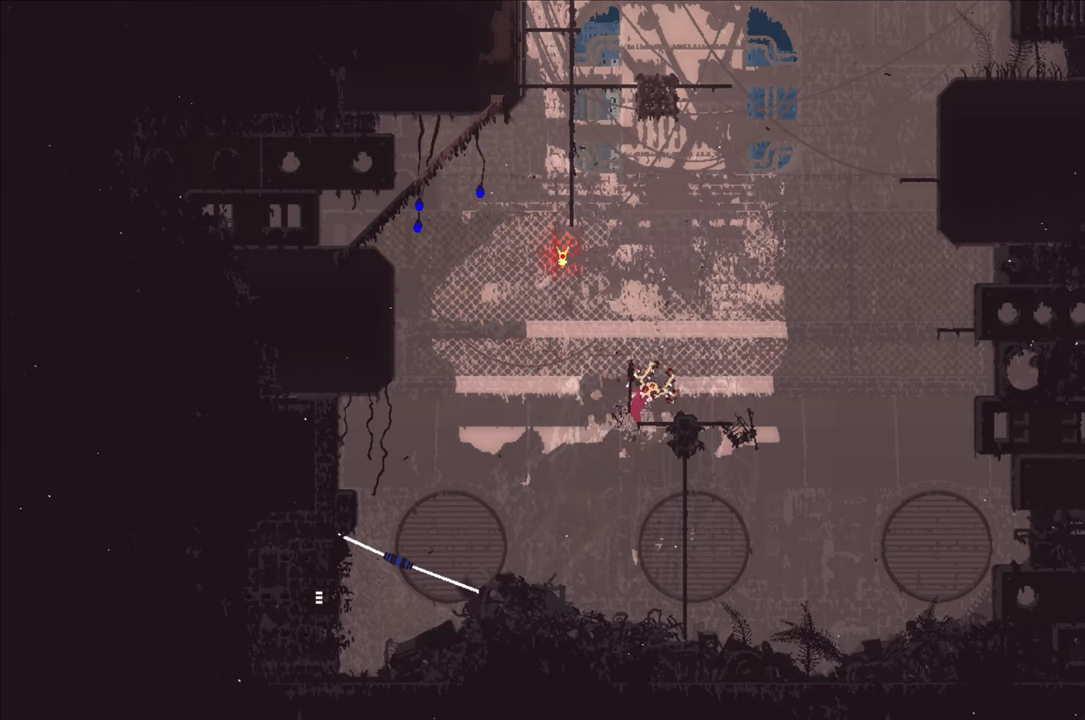
{"buttons": [], "left_stick": "up", "right_stick": "center", "events": [[33, "left_stick", "up"]]}